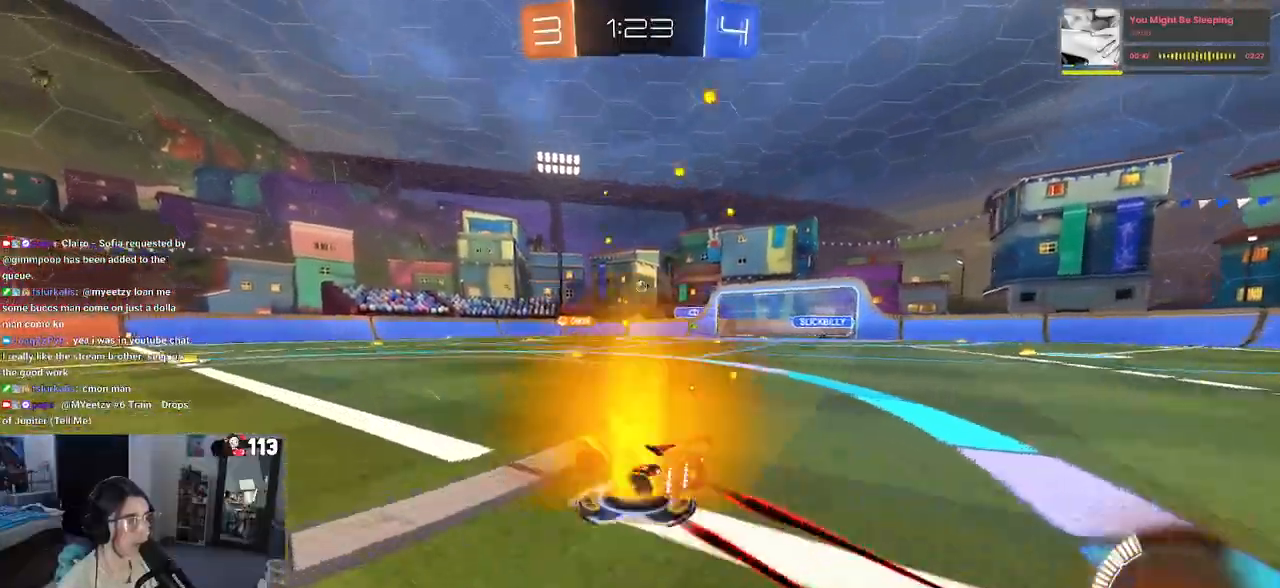
Gameplay with a controller (PlayStation layout); each line is a JSON object with the inputs held at the frame after it. "events" lists button and stick changes between this image and that frame as [ms after this image, input, new state], when the widget could be followed in between. Not read: R2.
{"buttons": [], "left_stick": "center", "right_stick": "center", "events": [[200, "left_stick", "left"], [433, "left_stick", "center"]]}
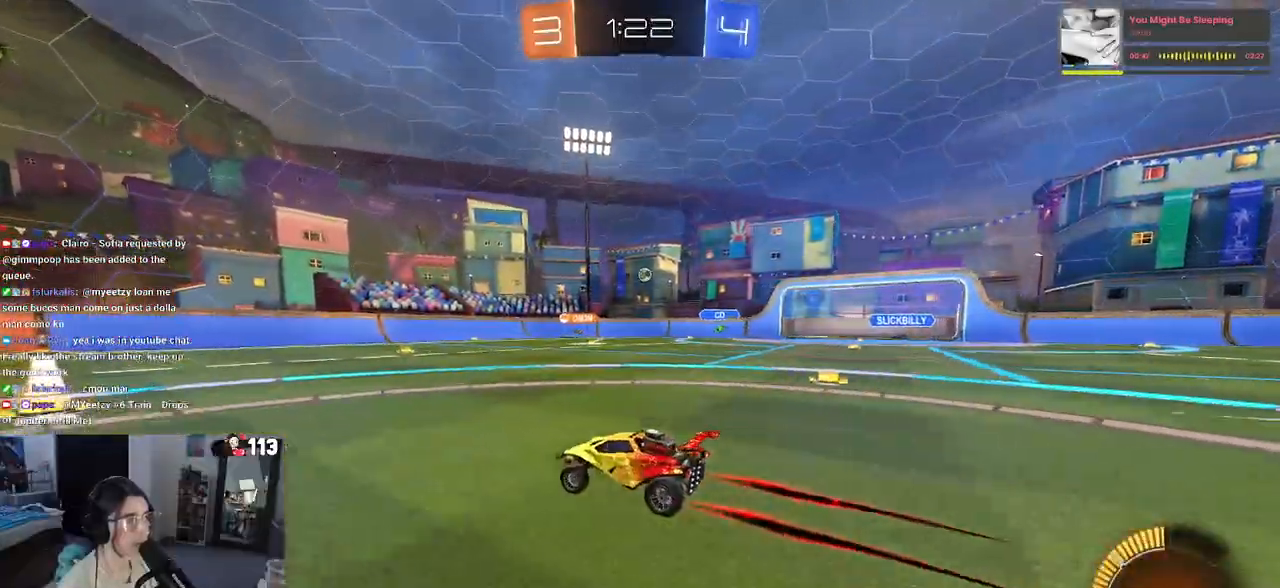
{"buttons": [], "left_stick": "right", "right_stick": "center", "events": [[183, "left_stick", "right"]]}
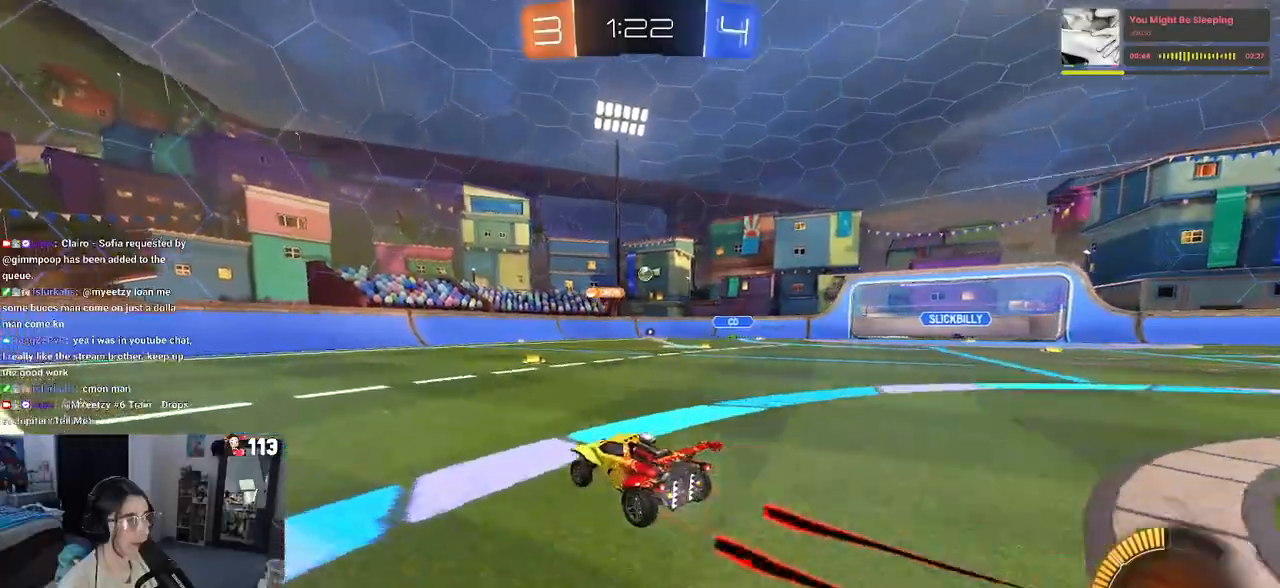
{"buttons": [], "left_stick": "right", "right_stick": "center", "events": []}
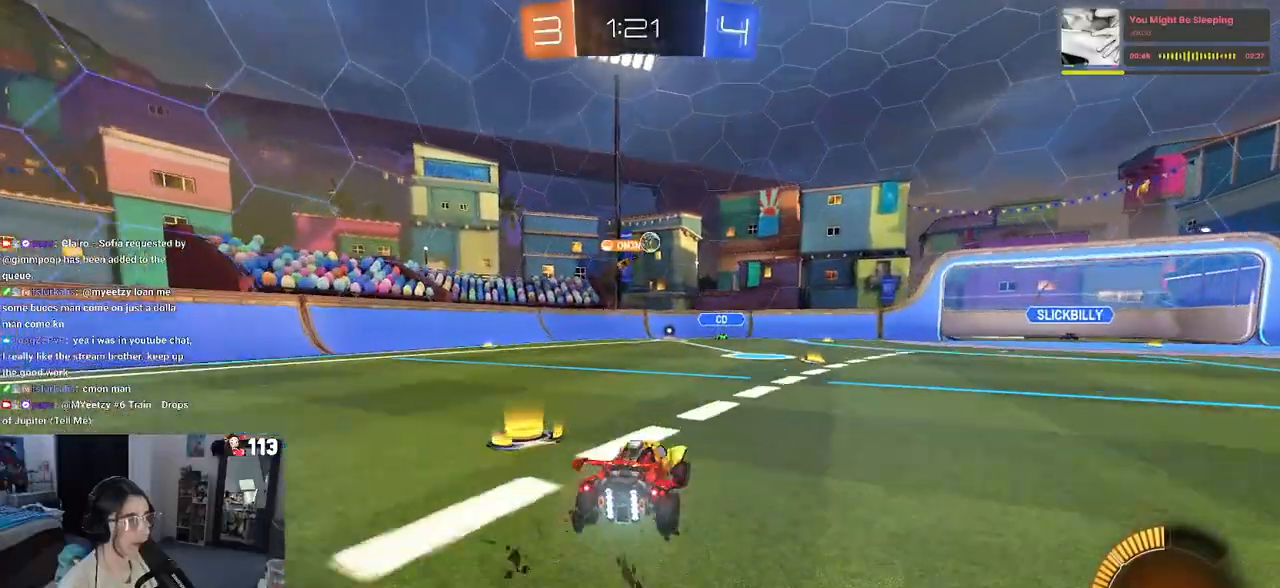
{"buttons": ["CROSS", "R1"], "left_stick": "down", "right_stick": "center", "events": [[50, "L2", "down"], [250, "L2", "up"], [317, "left_stick", "left"], [350, "CROSS", "down"], [383, "left_stick", "down"], [400, "R1", "down"]]}
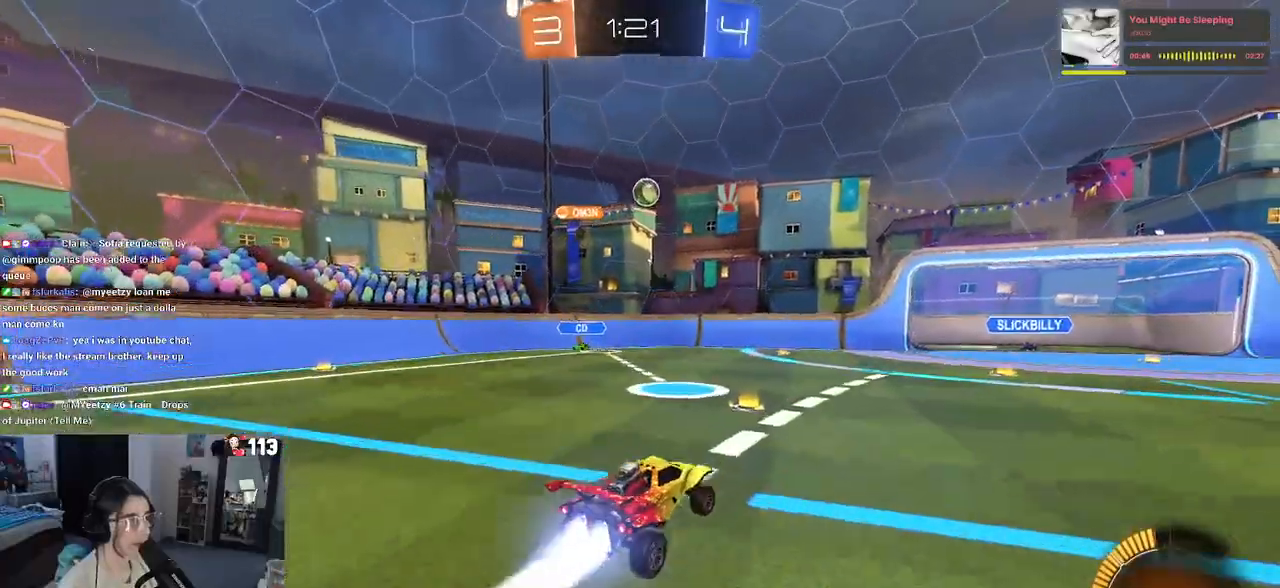
{"buttons": ["CROSS", "L1", "R1"], "left_stick": "up", "right_stick": "center", "events": [[33, "CROSS", "up"], [33, "left_stick", "right"], [83, "CROSS", "down"], [100, "left_stick", "down-right"], [233, "L1", "down"], [467, "left_stick", "up"]]}
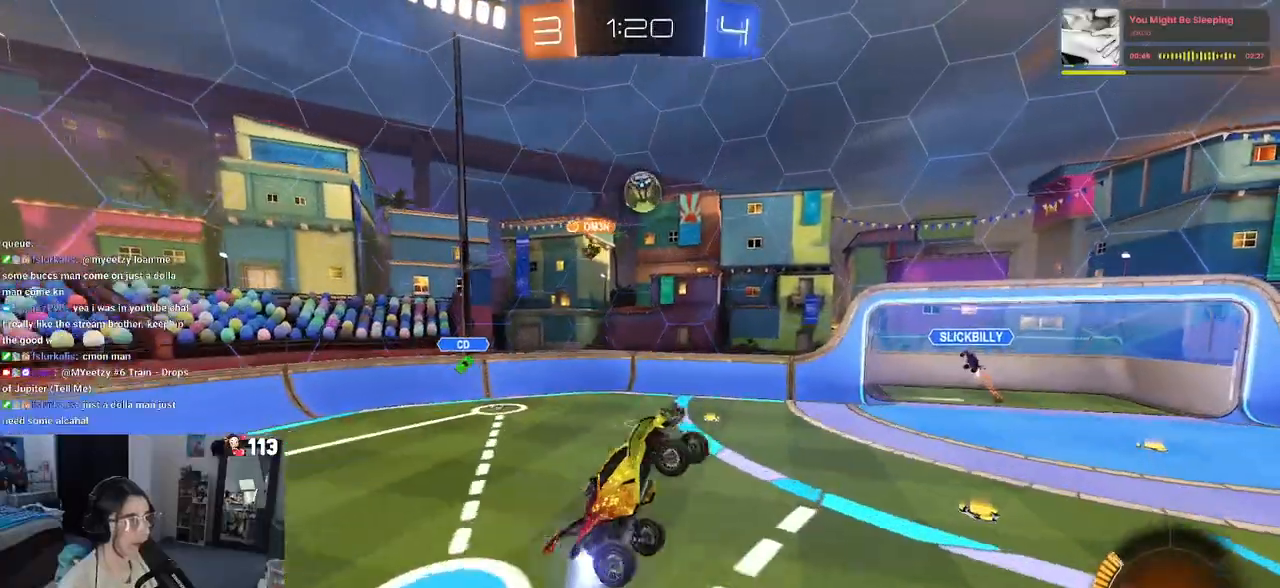
{"buttons": ["L1", "R1"], "left_stick": "up", "right_stick": "center", "events": [[17, "left_stick", "center"], [100, "left_stick", "down-right"], [217, "CROSS", "up"], [300, "left_stick", "up-right"], [467, "left_stick", "up"]]}
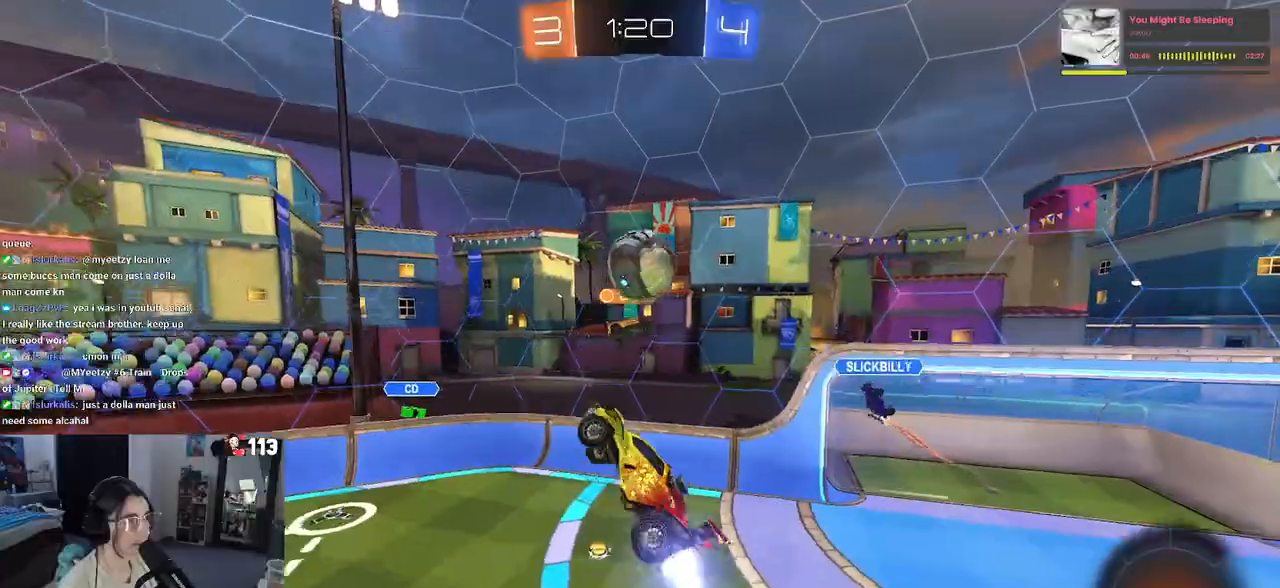
{"buttons": ["L1"], "left_stick": "up-left", "right_stick": "center", "events": [[100, "left_stick", "up-left"], [183, "R1", "up"]]}
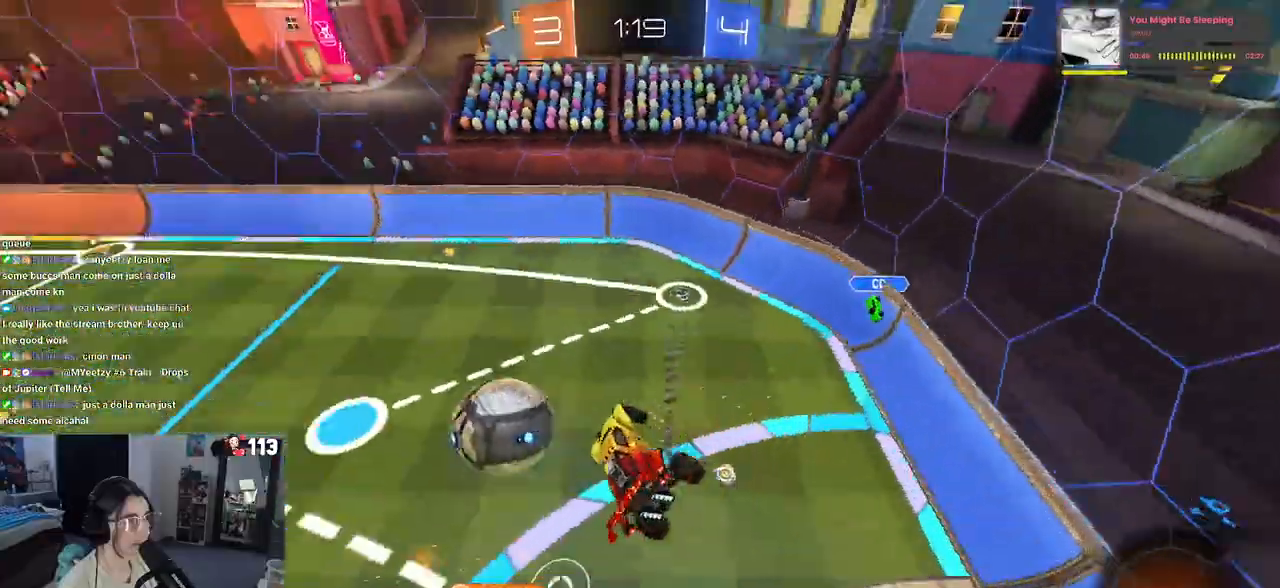
{"buttons": ["SQUARE"], "left_stick": "up-right", "right_stick": "center", "events": [[17, "left_stick", "left"], [150, "L1", "up"], [150, "left_stick", "center"], [217, "left_stick", "right"], [267, "left_stick", "up-right"], [467, "SQUARE", "down"]]}
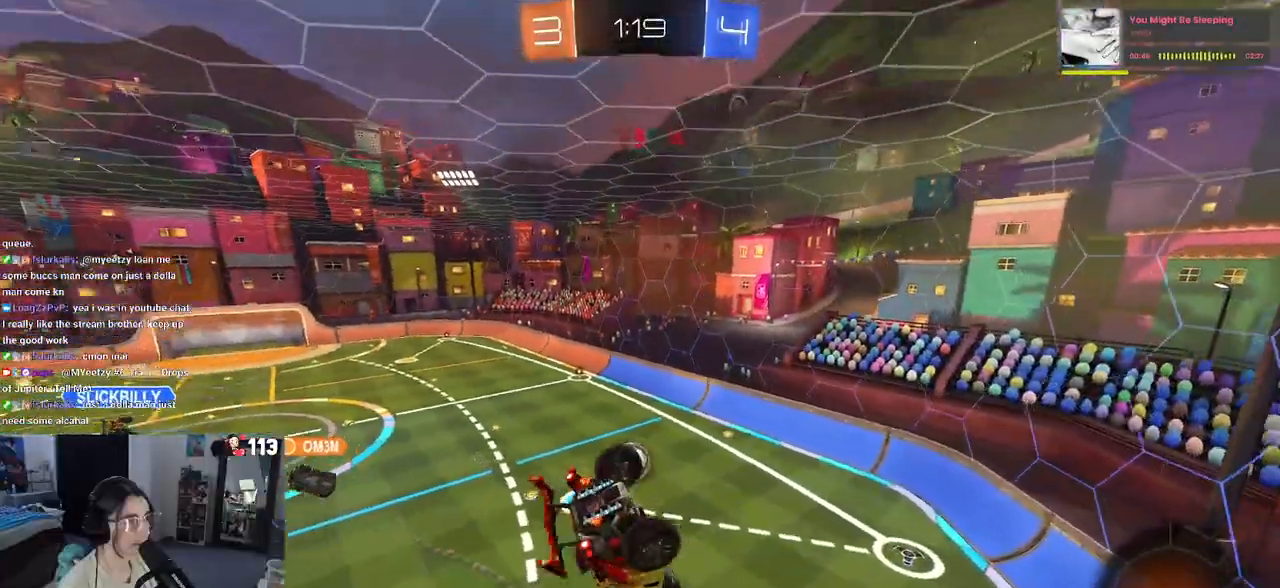
{"buttons": ["R1"], "left_stick": "center", "right_stick": "center", "events": [[50, "left_stick", "right"], [83, "SQUARE", "up"], [150, "left_stick", "center"], [400, "R1", "down"]]}
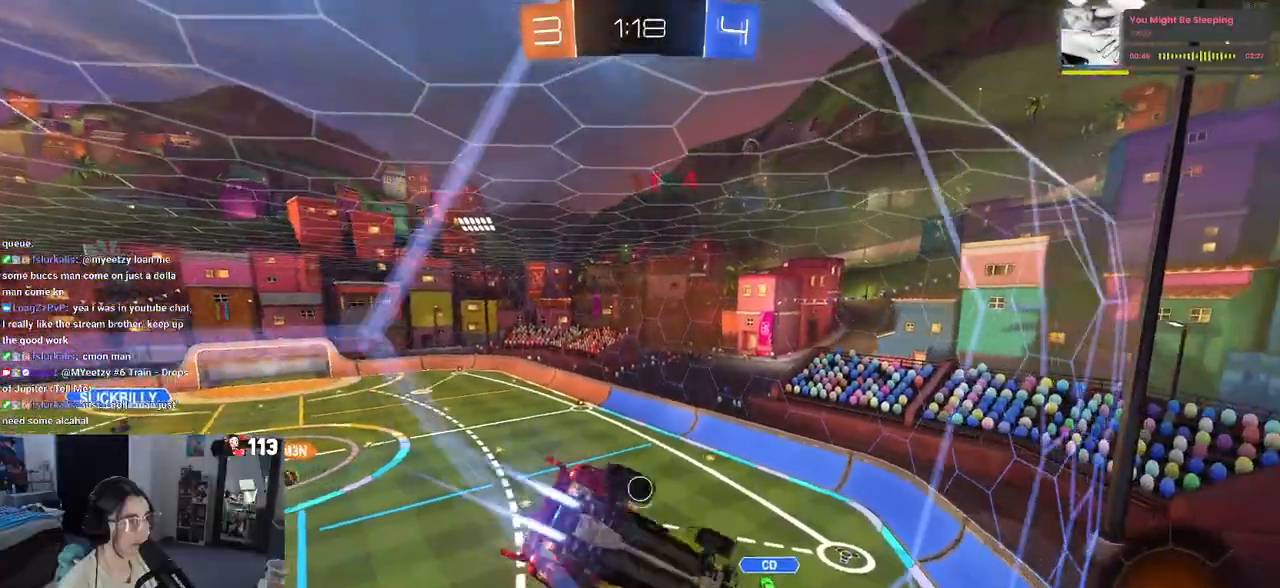
{"buttons": ["CROSS", "R1"], "left_stick": "down", "right_stick": "center", "events": [[250, "left_stick", "left"], [367, "CROSS", "down"], [400, "left_stick", "down"]]}
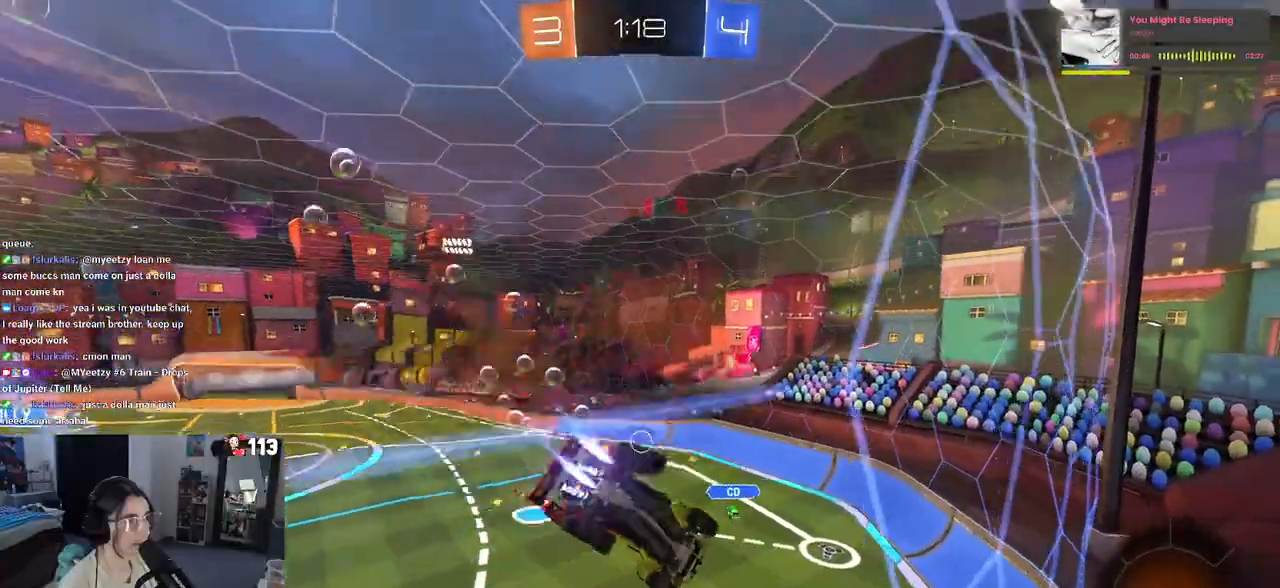
{"buttons": ["R1"], "left_stick": "center", "right_stick": "center", "events": [[50, "left_stick", "center"], [117, "CROSS", "up"], [150, "left_stick", "down"], [217, "SQUARE", "down"], [383, "SQUARE", "up"], [483, "left_stick", "center"]]}
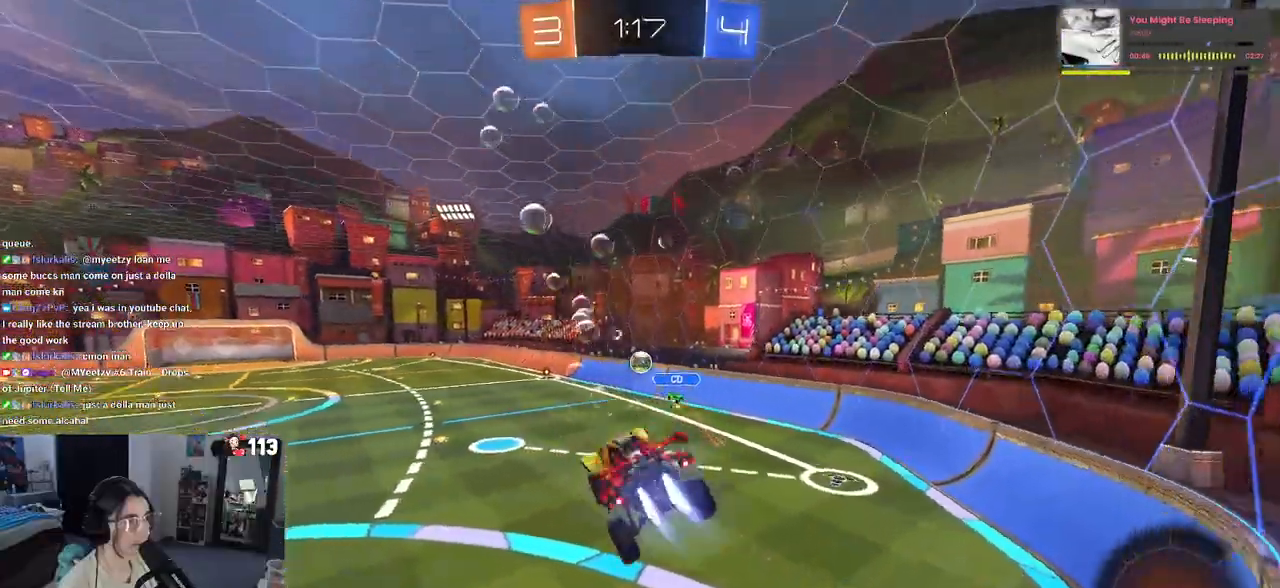
{"buttons": ["R1"], "left_stick": "center", "right_stick": "center", "events": [[133, "left_stick", "up"], [317, "CROSS", "down"], [383, "CROSS", "up"], [417, "left_stick", "center"]]}
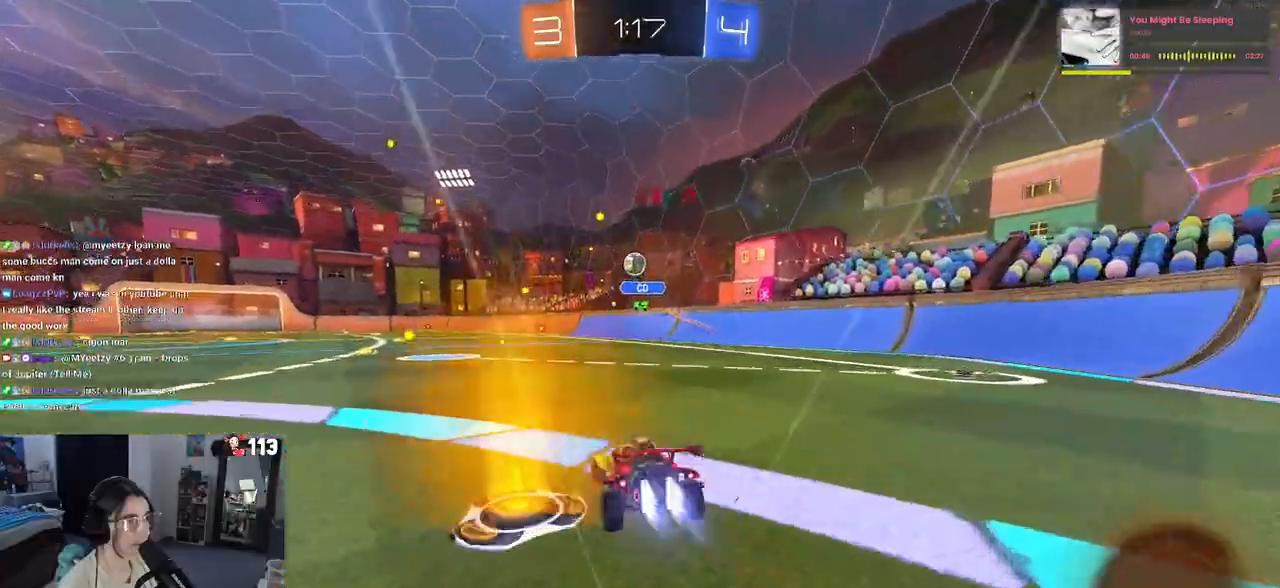
{"buttons": ["SQUARE"], "left_stick": "left", "right_stick": "center", "events": [[17, "CROSS", "down"], [33, "R1", "up"], [50, "left_stick", "up-left"], [83, "CROSS", "up"], [83, "R1", "down"], [133, "CROSS", "down"], [217, "SQUARE", "down"], [233, "left_stick", "down-left"], [267, "CROSS", "up"], [433, "R1", "up"], [483, "left_stick", "left"]]}
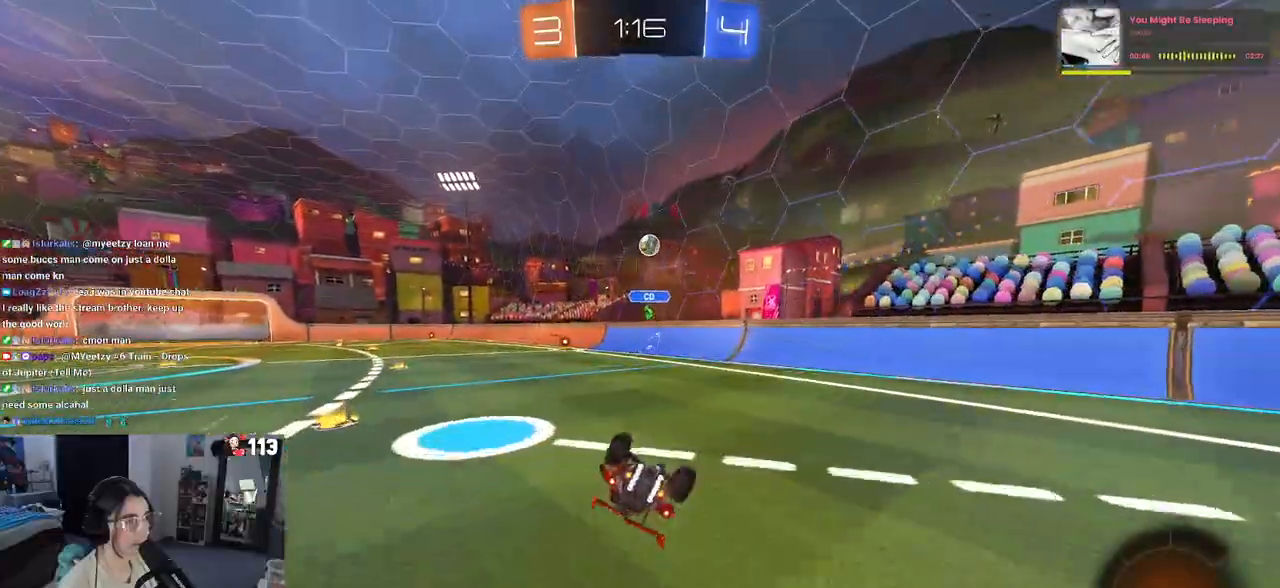
{"buttons": [], "left_stick": "center", "right_stick": "center", "events": [[217, "left_stick", "down-left"], [433, "SQUARE", "up"], [467, "left_stick", "center"]]}
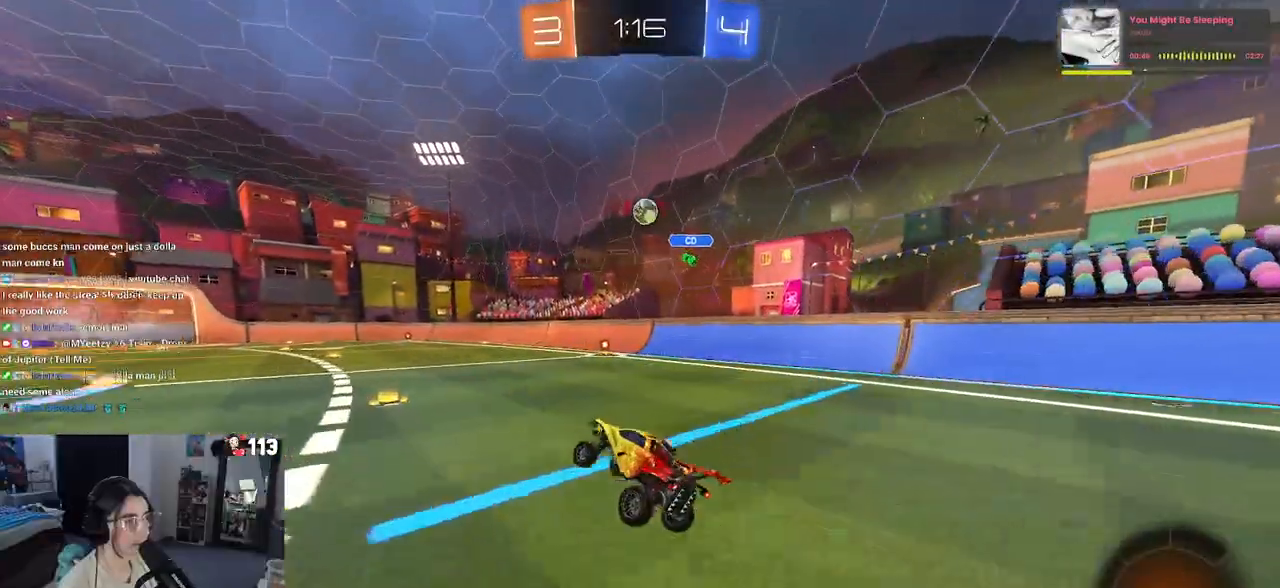
{"buttons": [], "left_stick": "right", "right_stick": "center", "events": [[483, "left_stick", "right"]]}
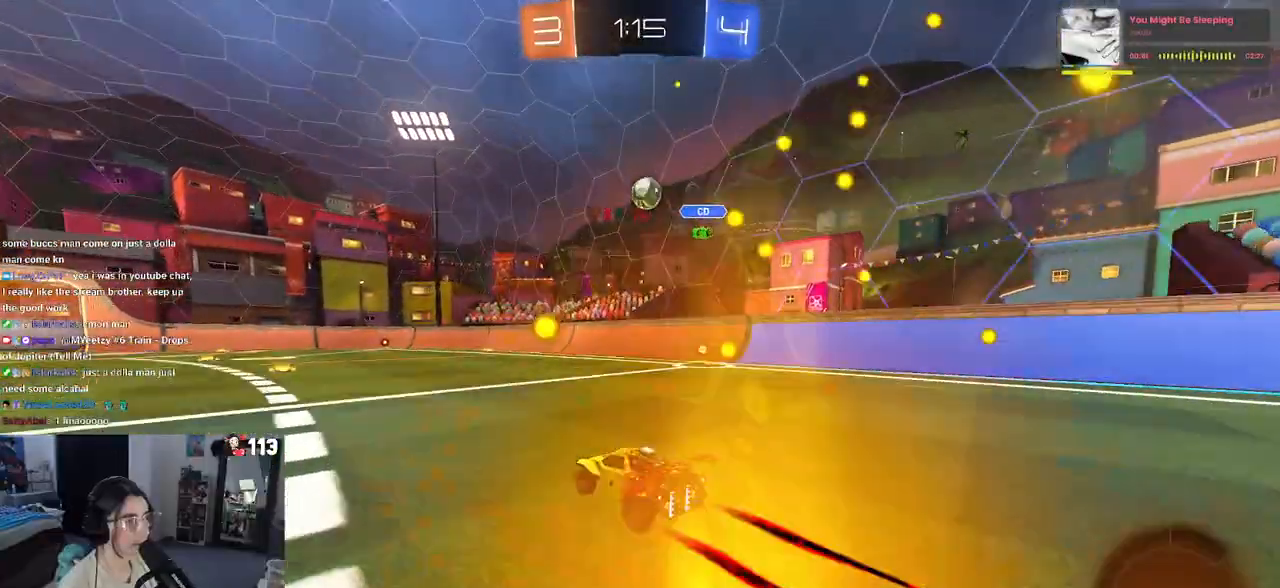
{"buttons": [], "left_stick": "left", "right_stick": "center", "events": [[133, "left_stick", "center"], [433, "left_stick", "left"]]}
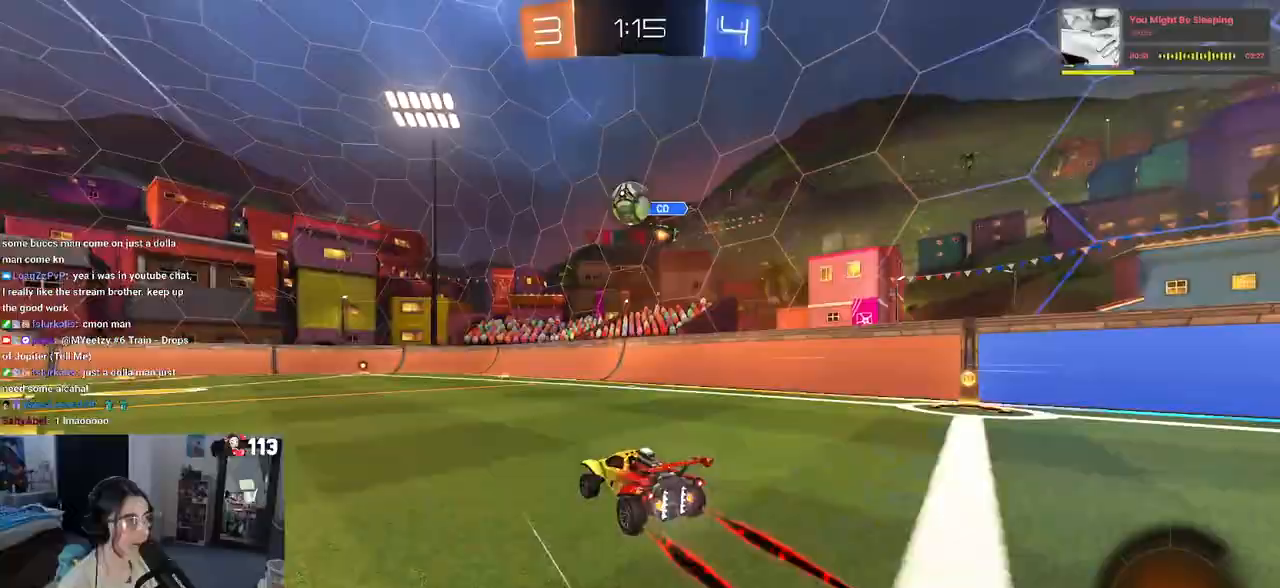
{"buttons": [], "left_stick": "right", "right_stick": "center", "events": [[117, "left_stick", "center"], [450, "left_stick", "right"]]}
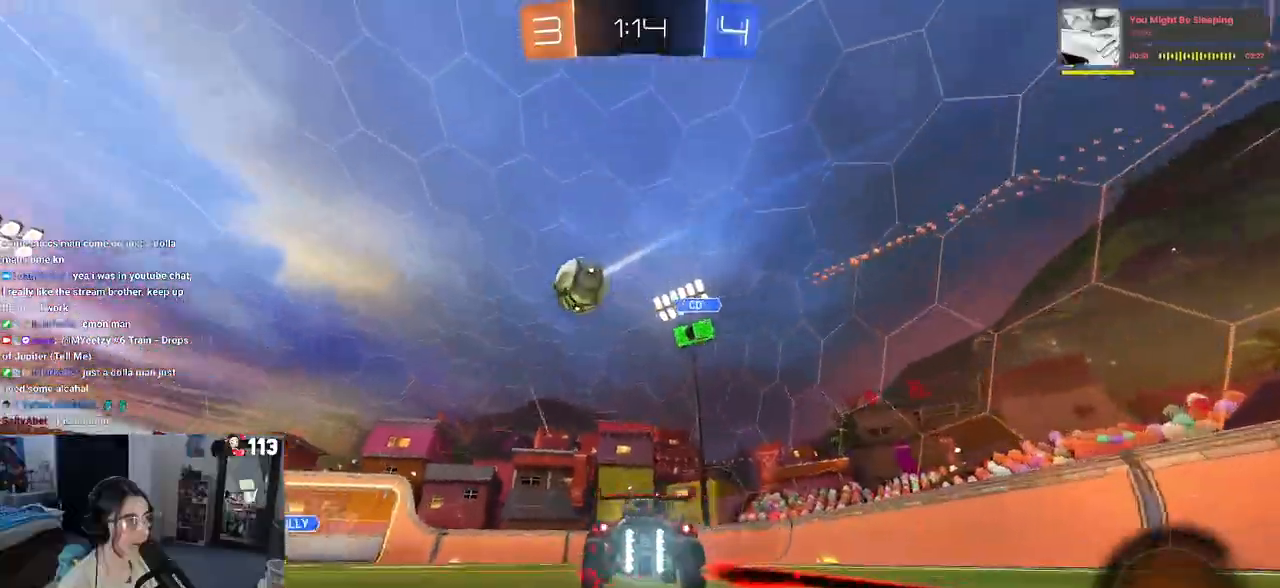
{"buttons": [], "left_stick": "center", "right_stick": "center", "events": [[100, "left_stick", "center"]]}
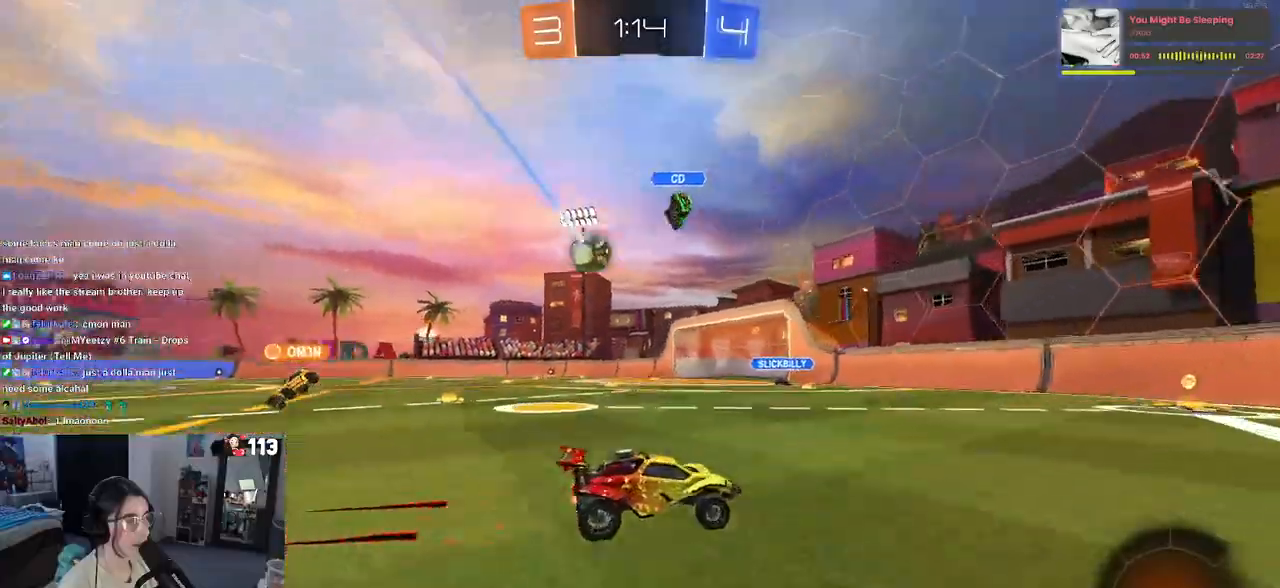
{"buttons": [], "left_stick": "center", "right_stick": "center", "events": [[50, "left_stick", "left"], [233, "left_stick", "center"]]}
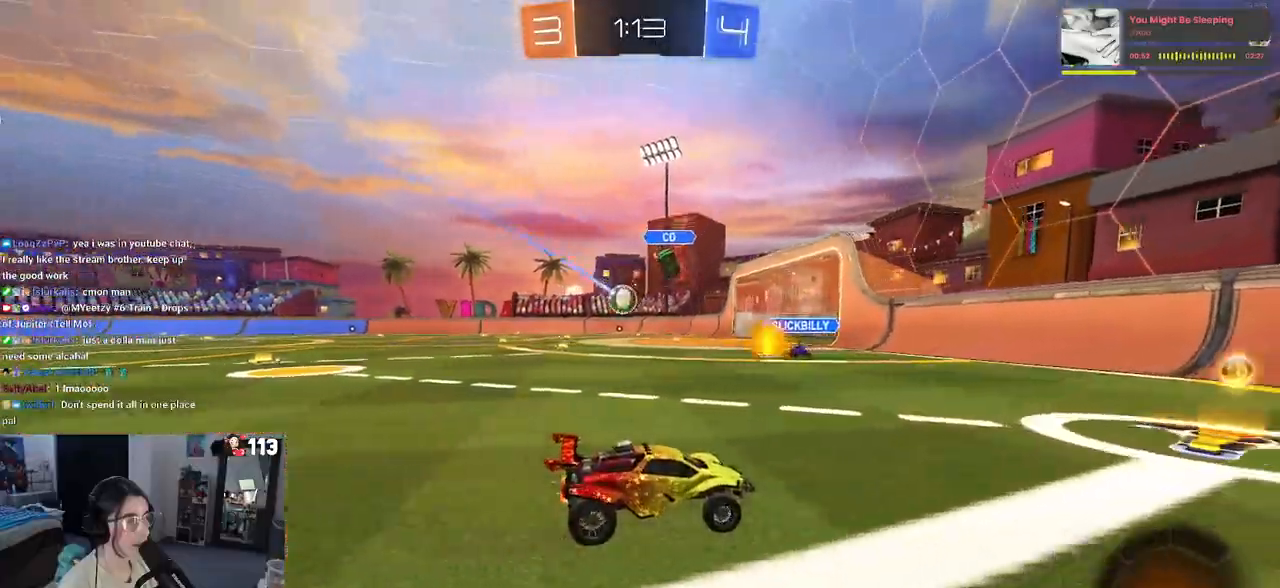
{"buttons": [], "left_stick": "left", "right_stick": "center", "events": [[17, "left_stick", "left"], [183, "SQUARE", "down"], [300, "SQUARE", "up"]]}
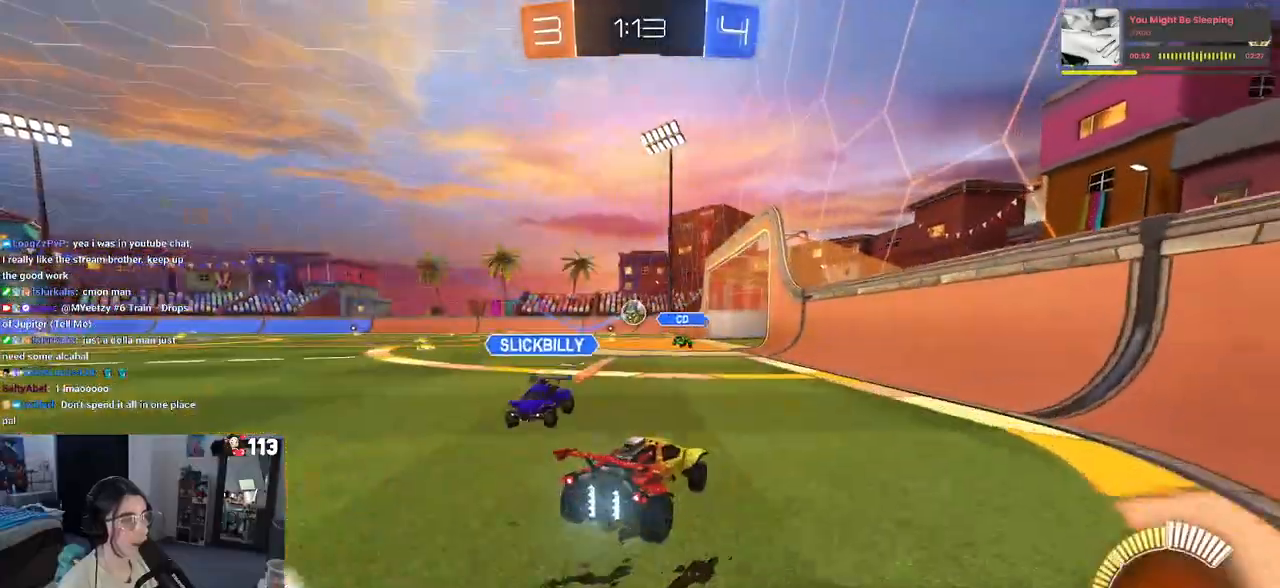
{"buttons": [], "left_stick": "right", "right_stick": "center", "events": [[333, "left_stick", "center"], [400, "left_stick", "right"]]}
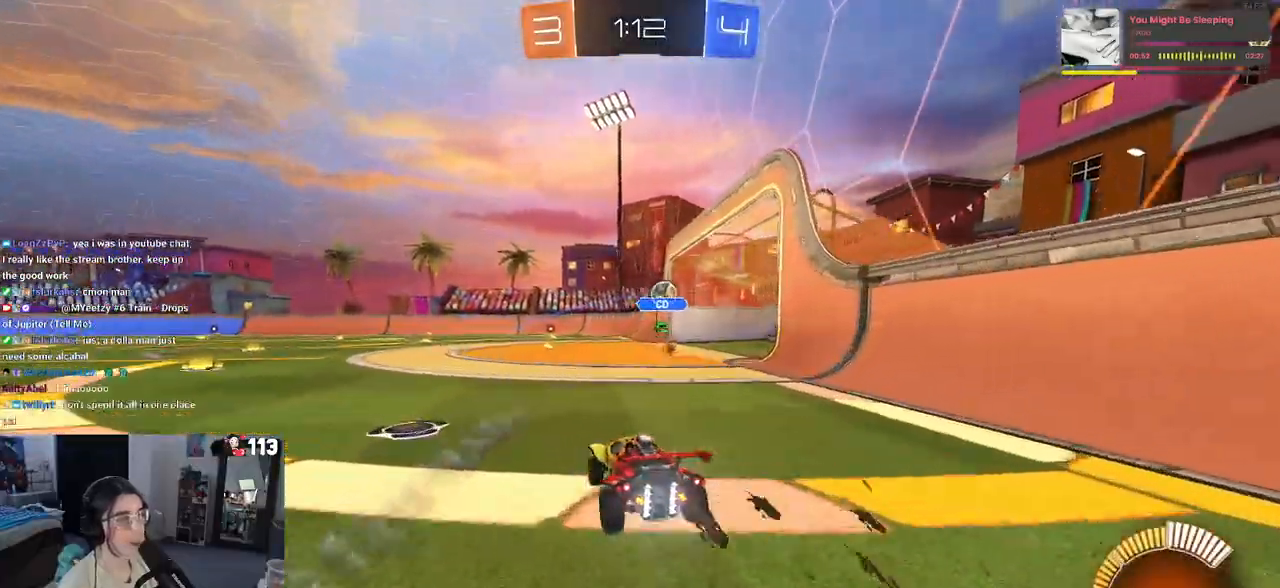
{"buttons": [], "left_stick": "center", "right_stick": "center", "events": [[217, "left_stick", "center"]]}
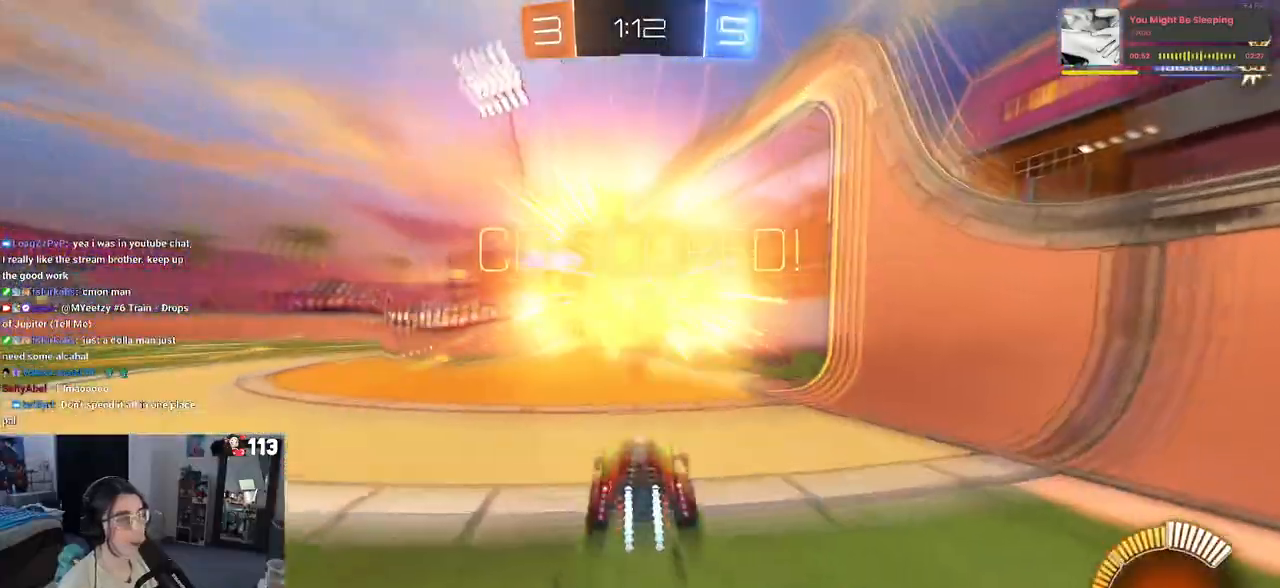
{"buttons": ["R3"], "left_stick": "right", "right_stick": "center", "events": [[250, "R3", "down"], [283, "left_stick", "right"]]}
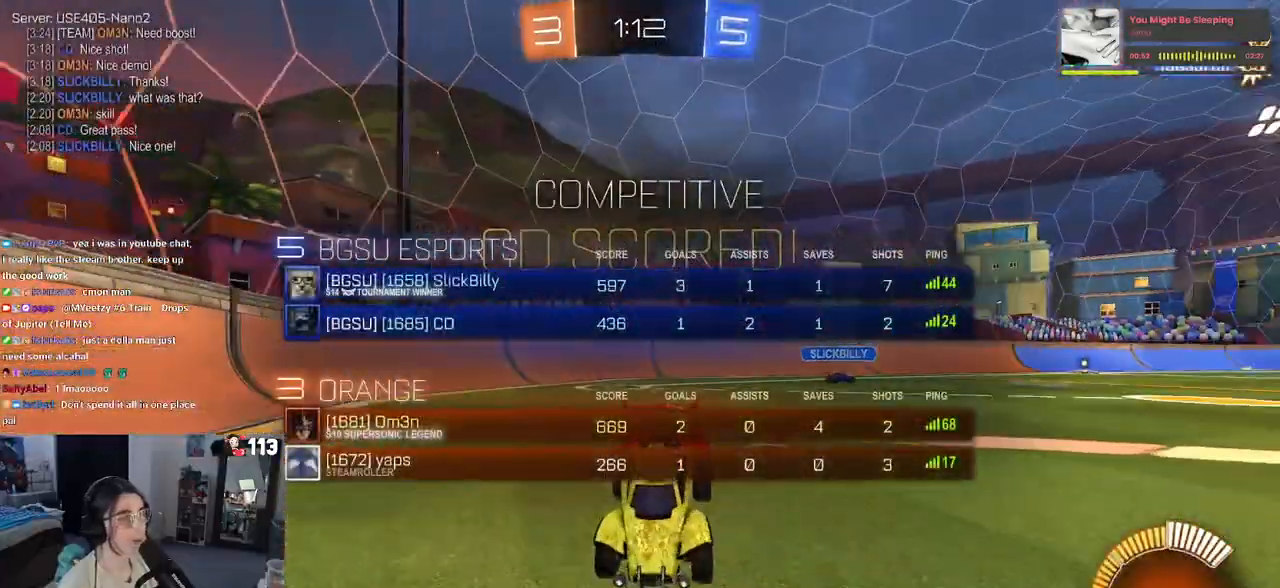
{"buttons": ["L1"], "left_stick": "right", "right_stick": "center", "events": [[100, "R3", "up"], [183, "L1", "down"], [300, "CROSS", "down"], [383, "CROSS", "up"]]}
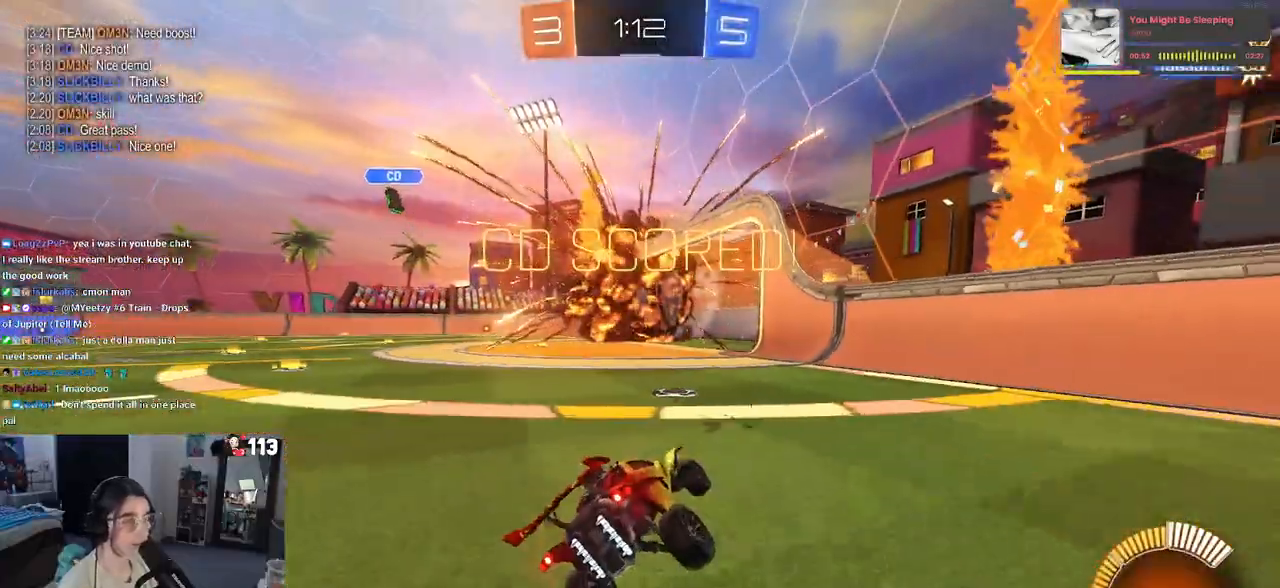
{"buttons": ["L1"], "left_stick": "right", "right_stick": "center", "events": []}
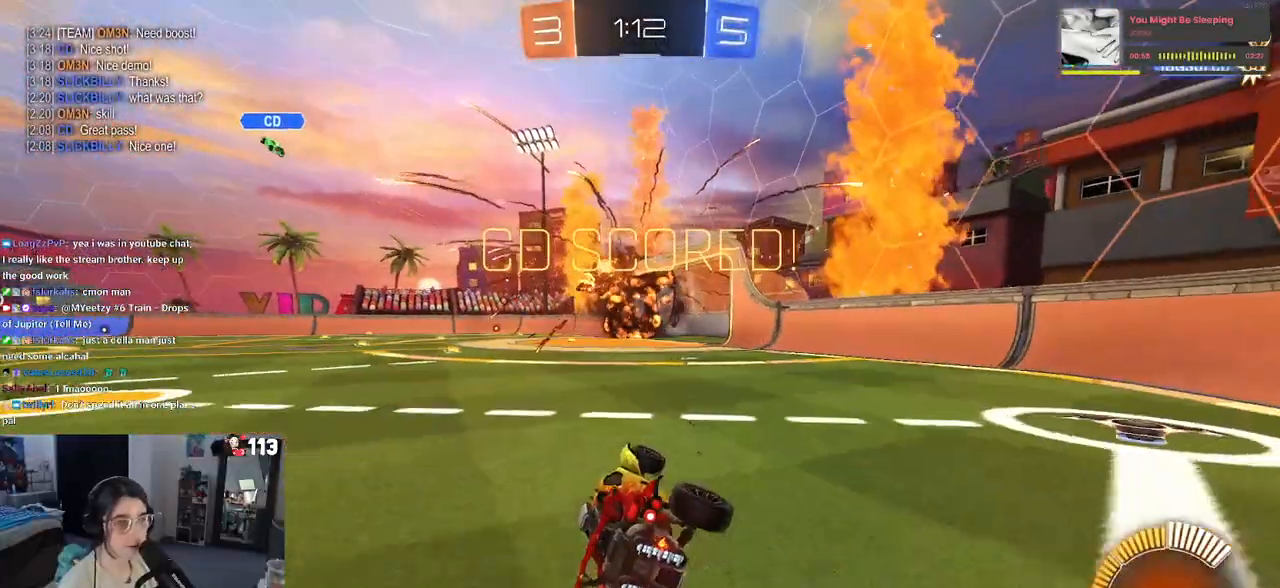
{"buttons": ["L1"], "left_stick": "right", "right_stick": "center", "events": []}
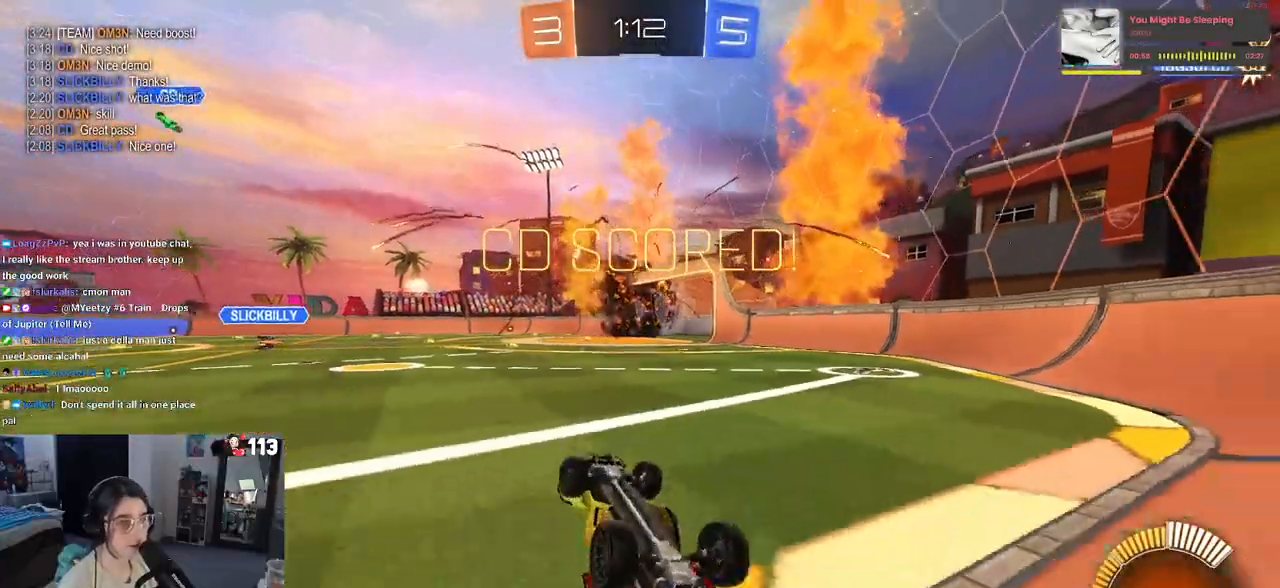
{"buttons": ["L1"], "left_stick": "up", "right_stick": "center", "events": [[50, "left_stick", "up"]]}
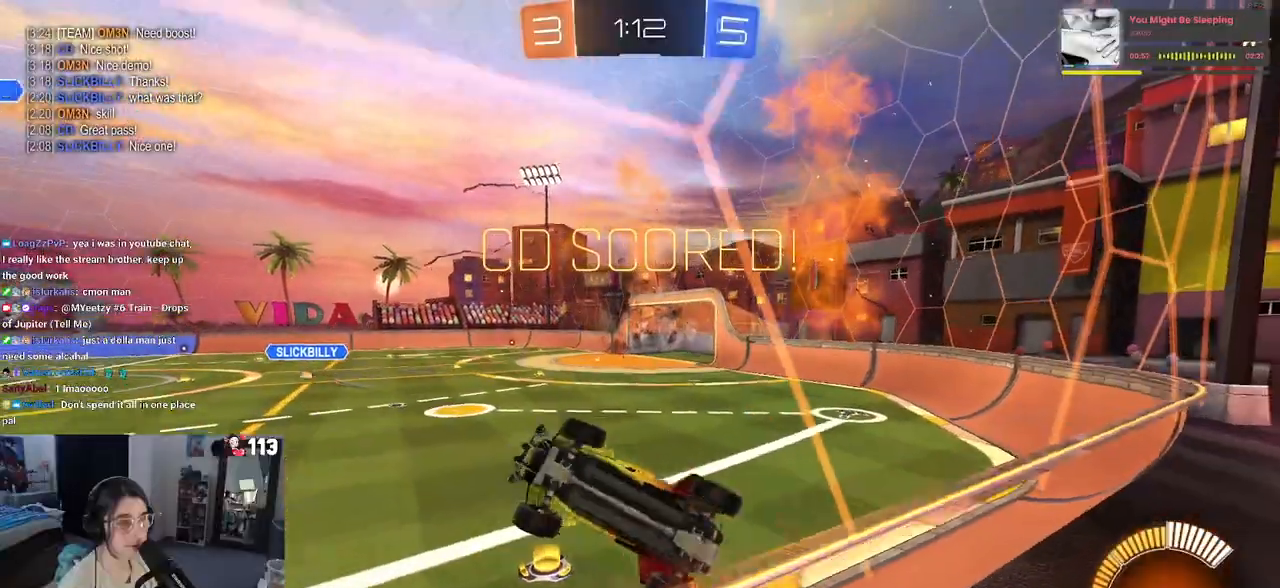
{"buttons": ["L1"], "left_stick": "up", "right_stick": "center", "events": [[100, "CROSS", "down"], [183, "CROSS", "up"]]}
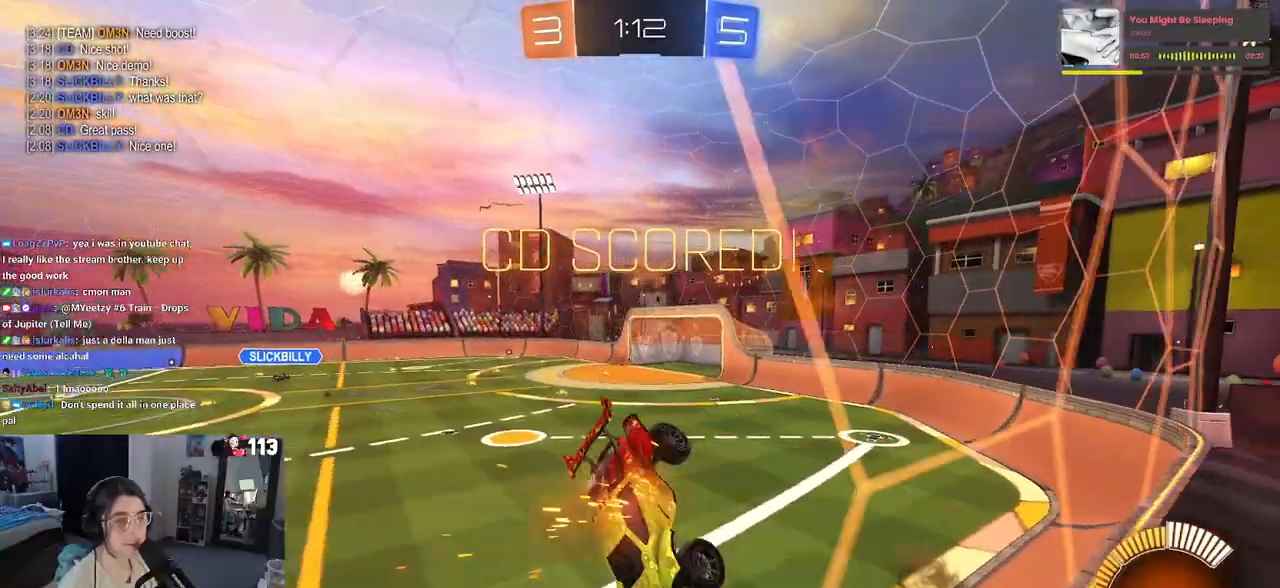
{"buttons": ["L1"], "left_stick": "up", "right_stick": "center", "events": [[400, "CROSS", "down"], [483, "CROSS", "up"]]}
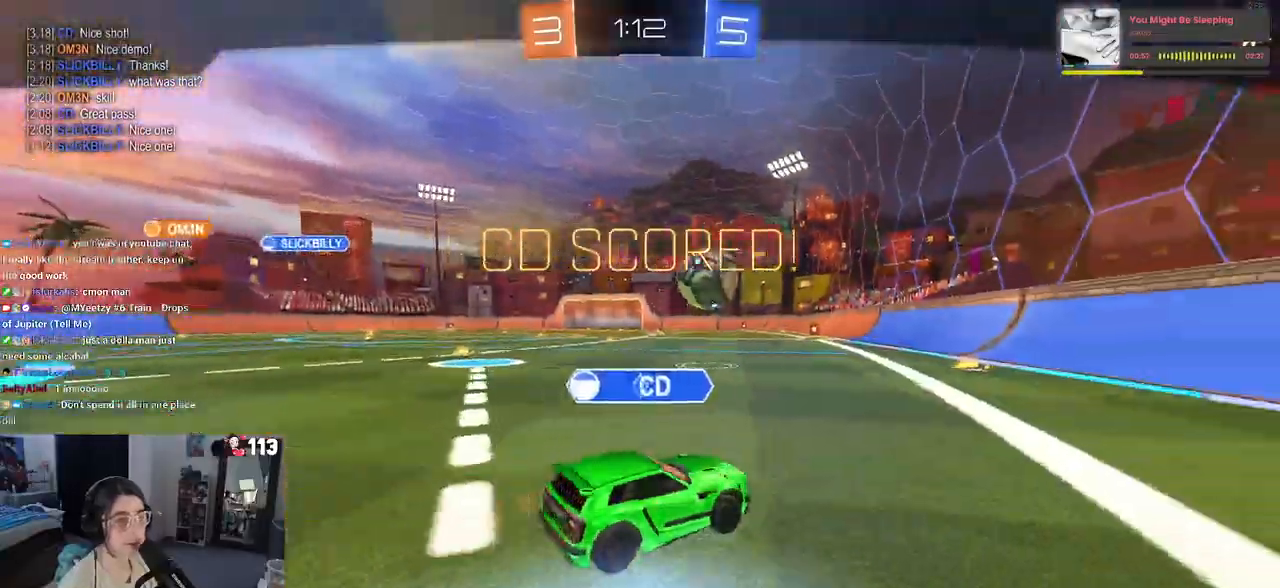
{"buttons": [], "left_stick": "center", "right_stick": "center", "events": [[17, "L1", "up"], [17, "left_stick", "center"], [67, "left_stick", "down"], [317, "CROSS", "down"], [317, "left_stick", "center"], [433, "CROSS", "up"]]}